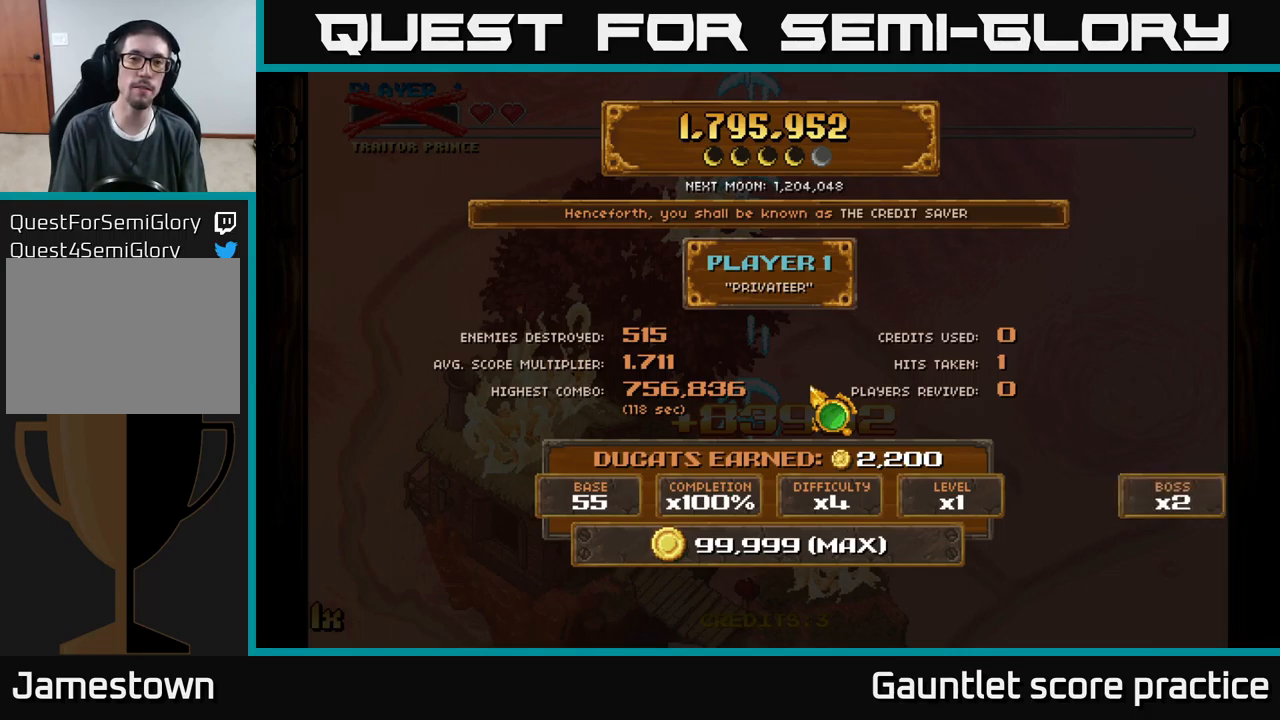
Gameplay with a controller (Xbox layout); each line is a JSON object with the inputs held at the frame after it. "events" lists button and stick changes between this image and that frame as [ms after this image, input, new state], when the widget could be followed in between. Not read: right_stick.
{"buttons": [], "left_stick": "right", "events": [[367, "left_stick", "right"]]}
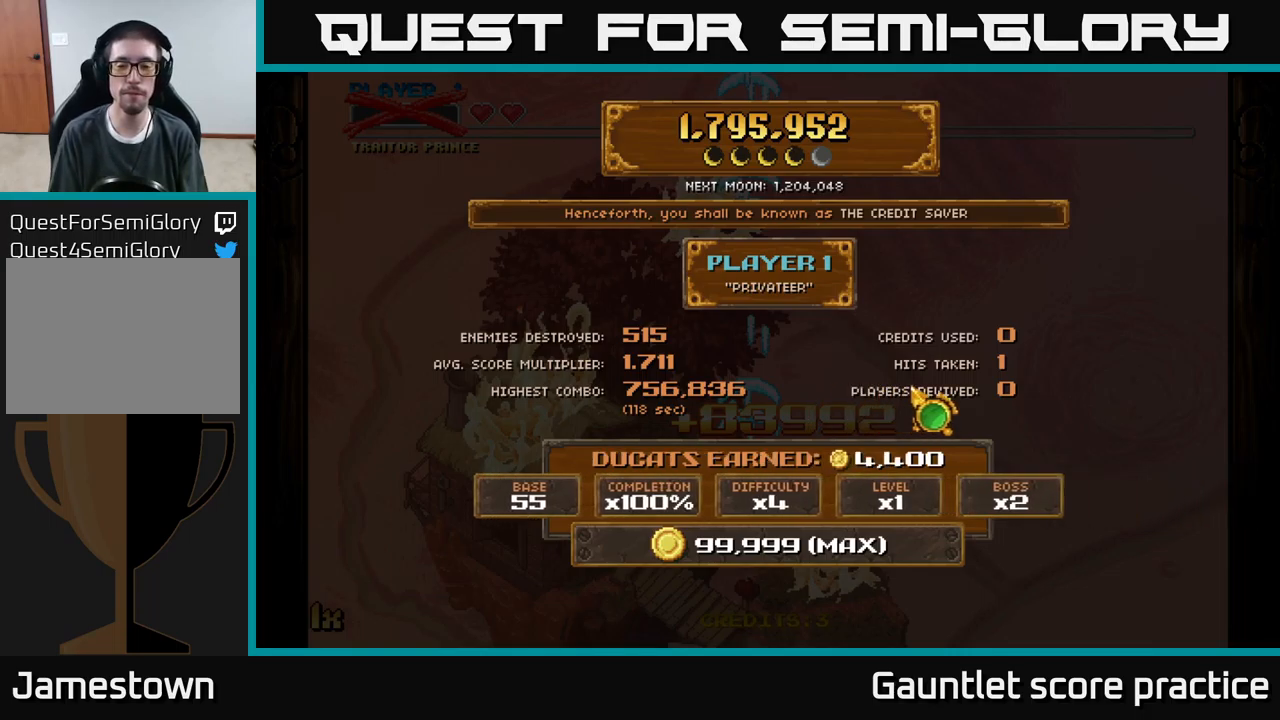
{"buttons": [], "left_stick": "down-left", "events": [[150, "left_stick", "down"], [317, "left_stick", "down-left"]]}
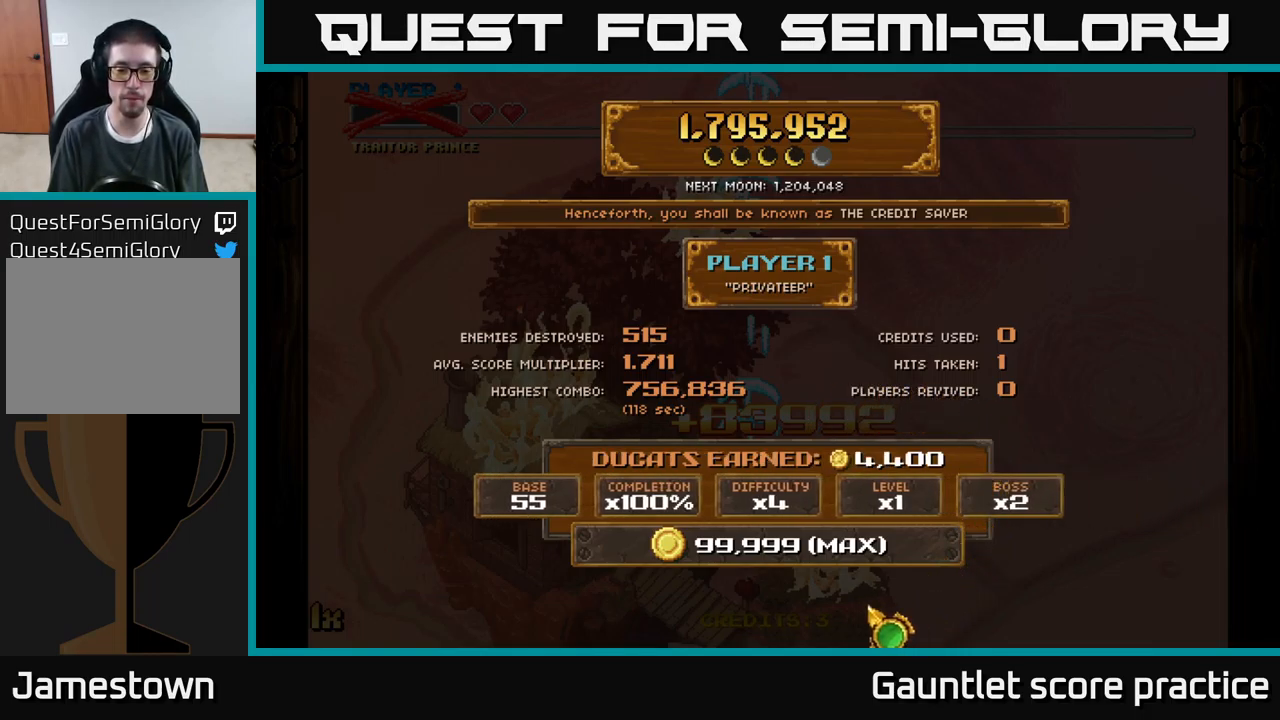
{"buttons": [], "left_stick": "center", "events": [[50, "left_stick", "center"]]}
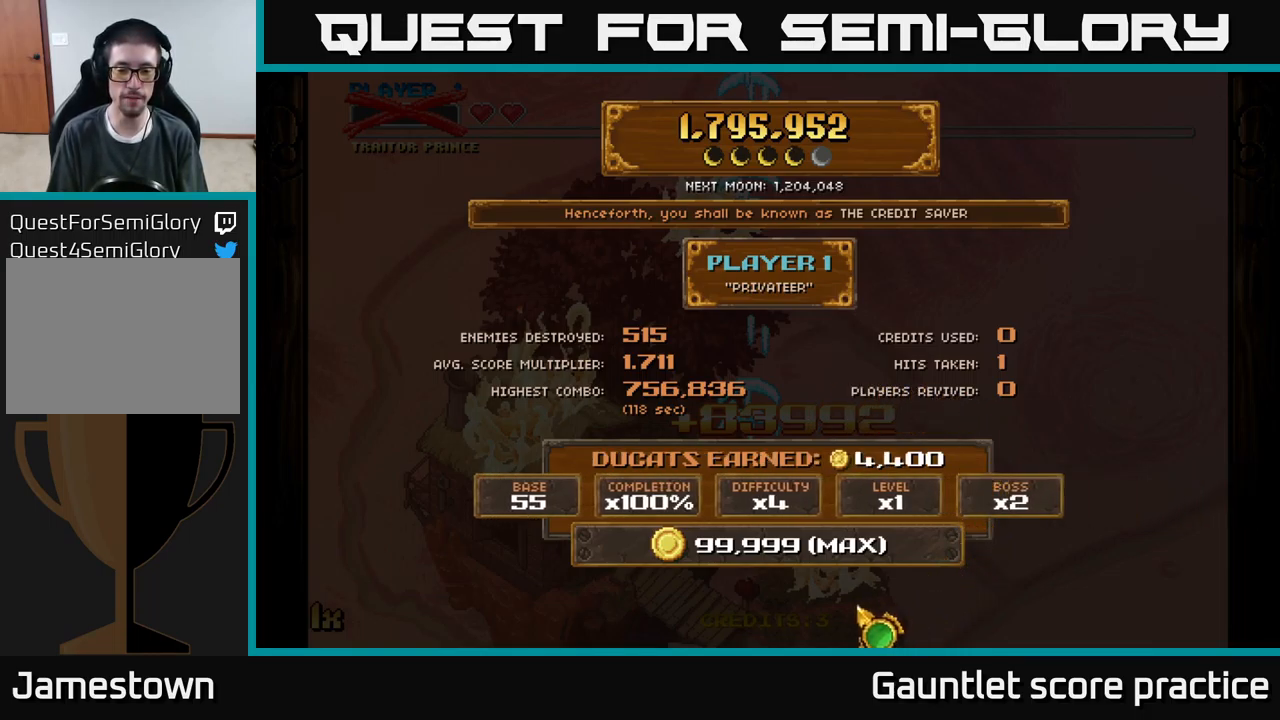
{"buttons": [], "left_stick": "center", "events": [[233, "left_stick", "down"], [417, "left_stick", "up"], [500, "left_stick", "center"]]}
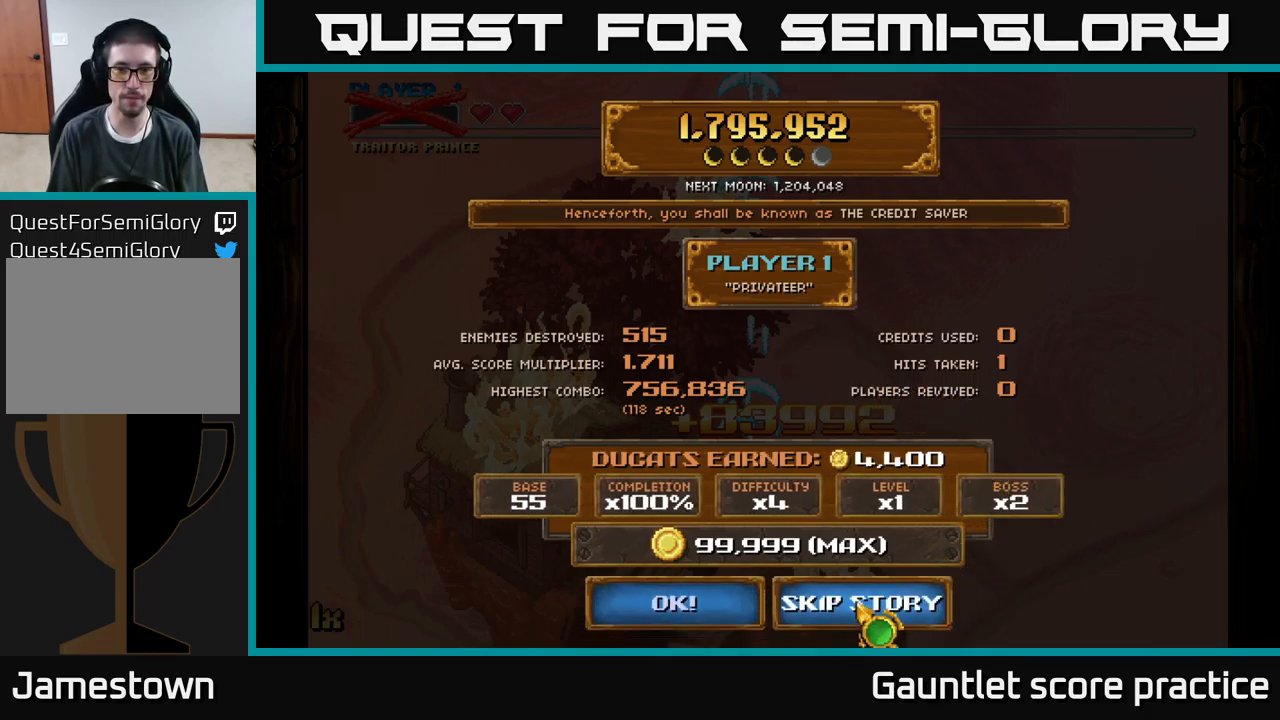
{"buttons": [], "left_stick": "center", "events": [[183, "A", "down"], [283, "A", "up"]]}